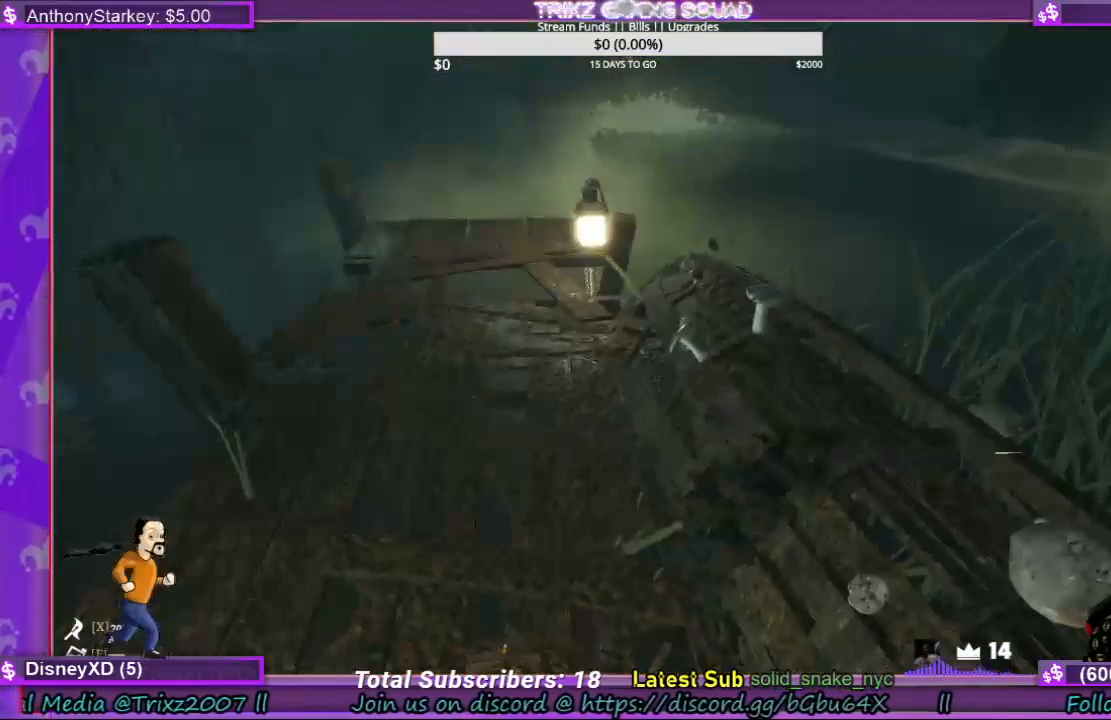
Gameplay with keyboard and mouse; each line is a JSON object with the keys and mouse buttons held at the frame after it. "events" lists presses ("down") and releases ("up") of "a", "ctrl", "d", "e", "f", "q", "r", "s", "shift", "space", "tab", "w", "mouse_left", "mouse_wheel", "mouse_right" and "mouse_mb5" between this image and that frame as [ms after this image, input, new state], when the widget could be followed in between. "mouse_left", "mouse_wheel", "mouse_right", "mouse_mb5" = the "left", "wheel", "right", "mb5" buttons of the "mouse" list. No other keys are recorded. "wheel" means that the mouse wheel is clicked or scrolled. Mouse movement is not recorded.
{"keys": [], "mouse": [], "events": []}
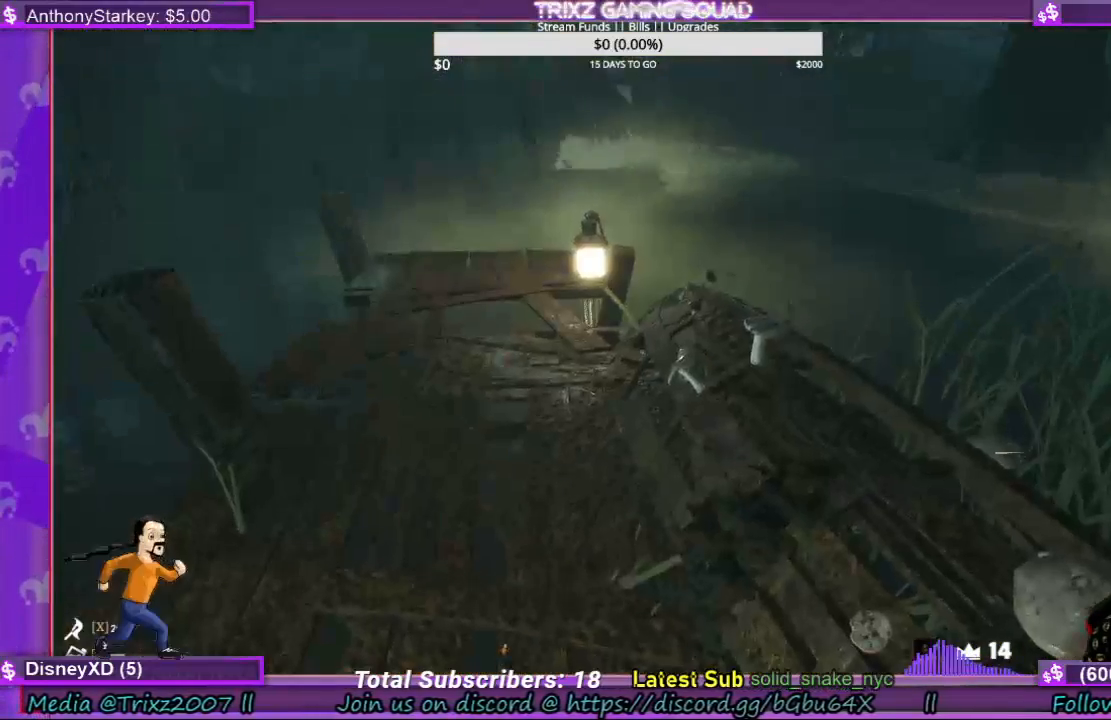
{"keys": [], "mouse": [], "events": []}
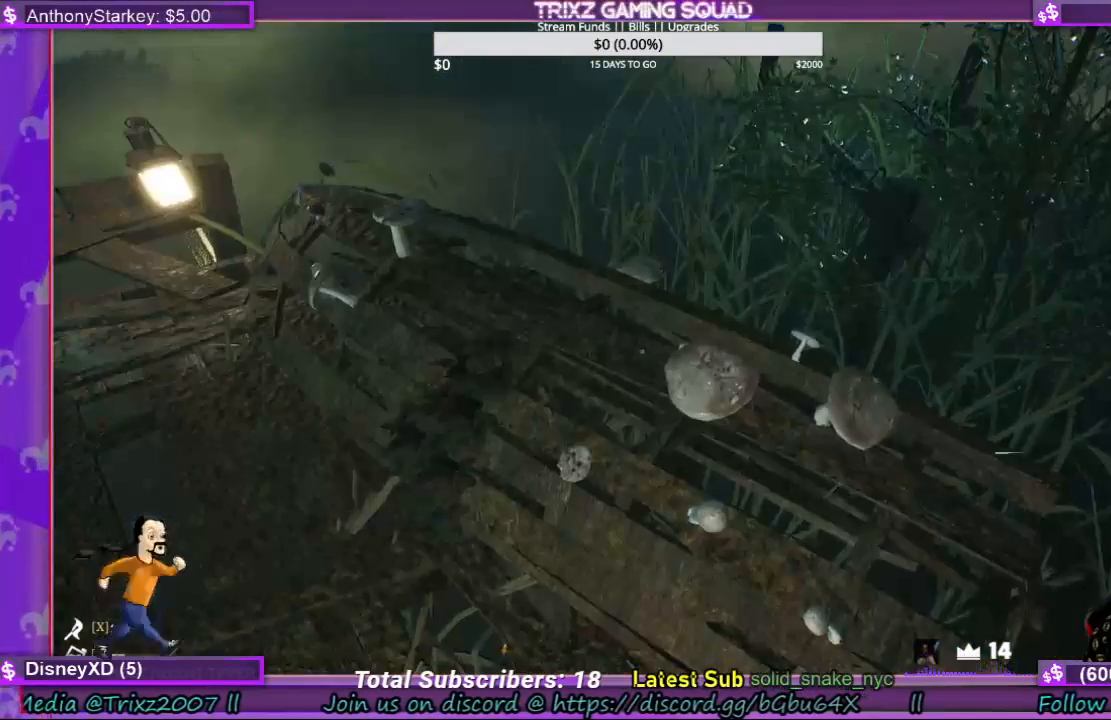
{"keys": [], "mouse": [], "events": []}
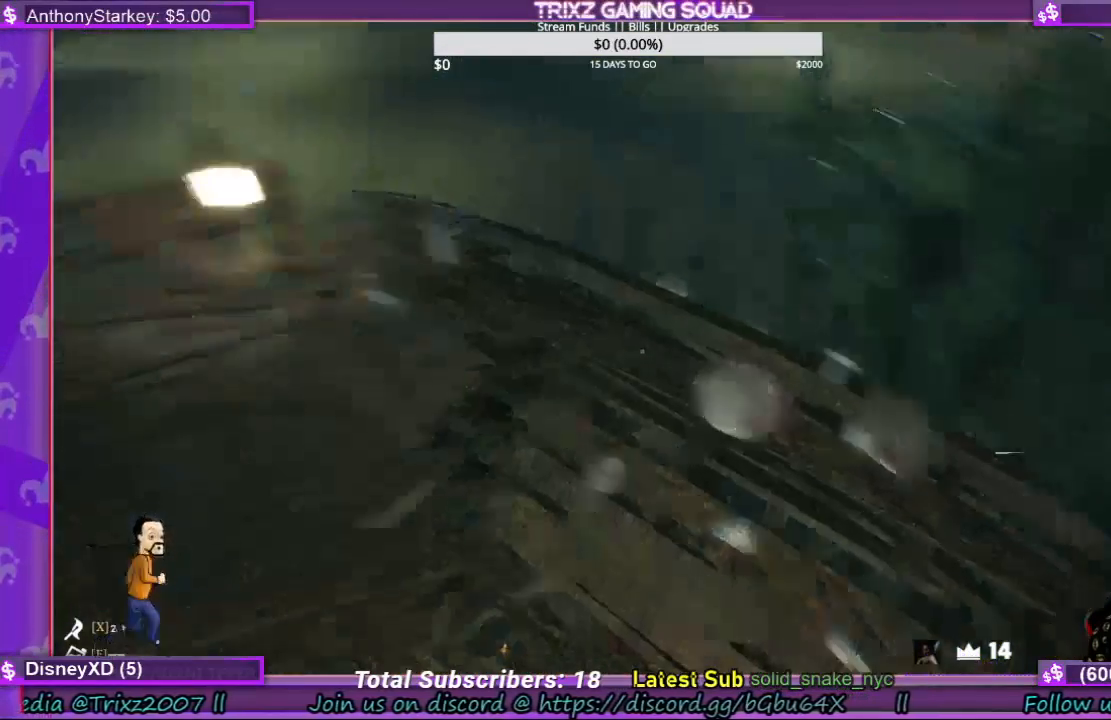
{"keys": [], "mouse": [], "events": []}
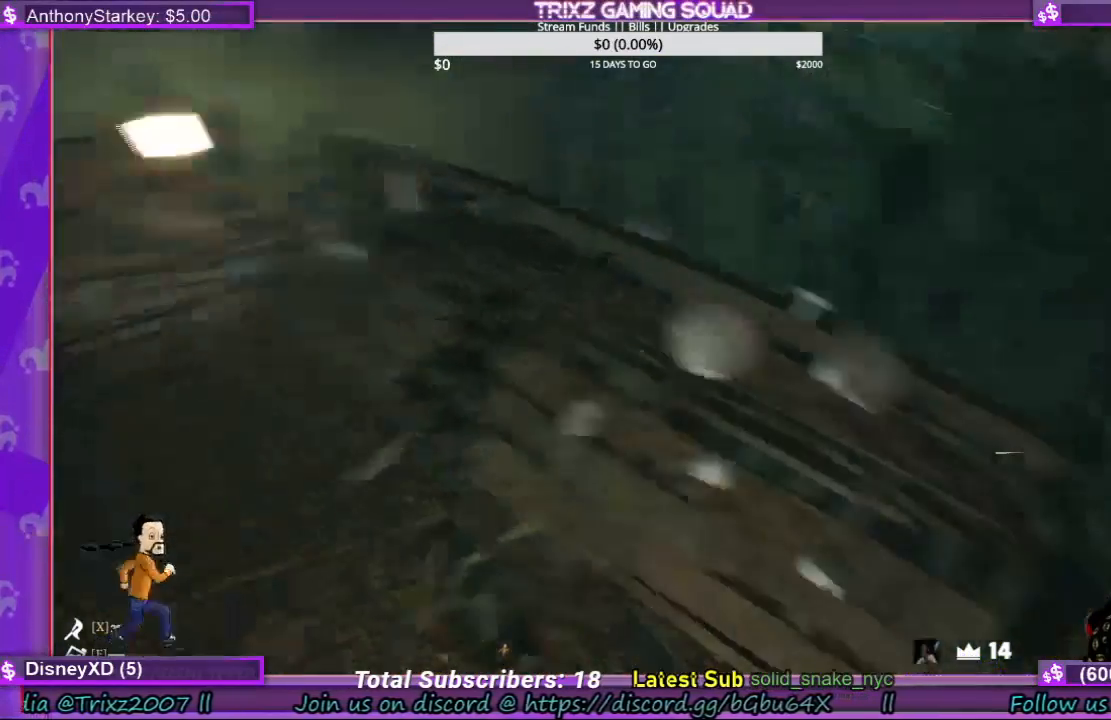
{"keys": [], "mouse": [], "events": [[200, "w", "down"], [467, "w", "up"]]}
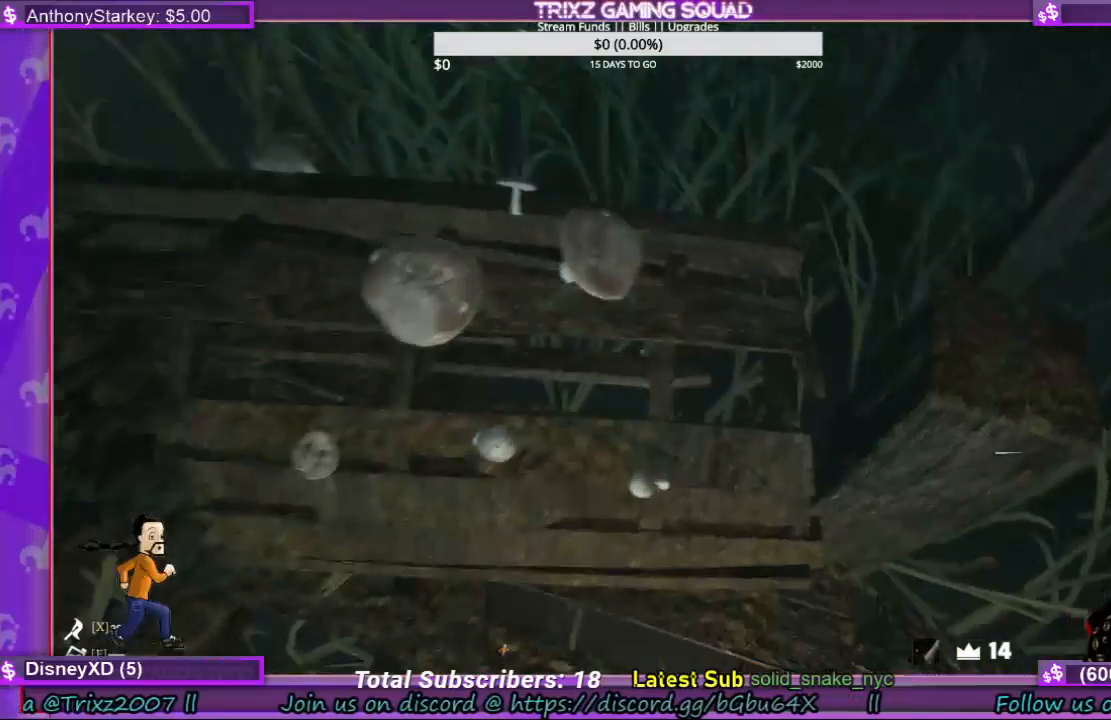
{"keys": [], "mouse": [], "events": []}
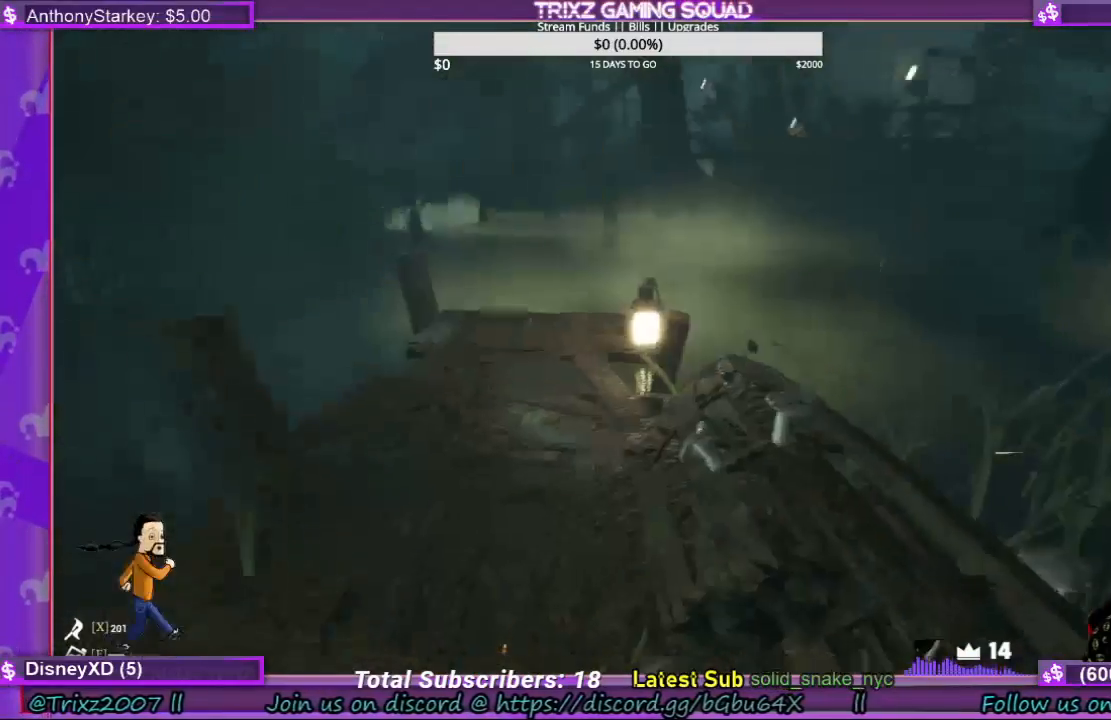
{"keys": ["w"], "mouse": [], "events": [[67, "w", "down"], [233, "a", "down"], [500, "a", "up"]]}
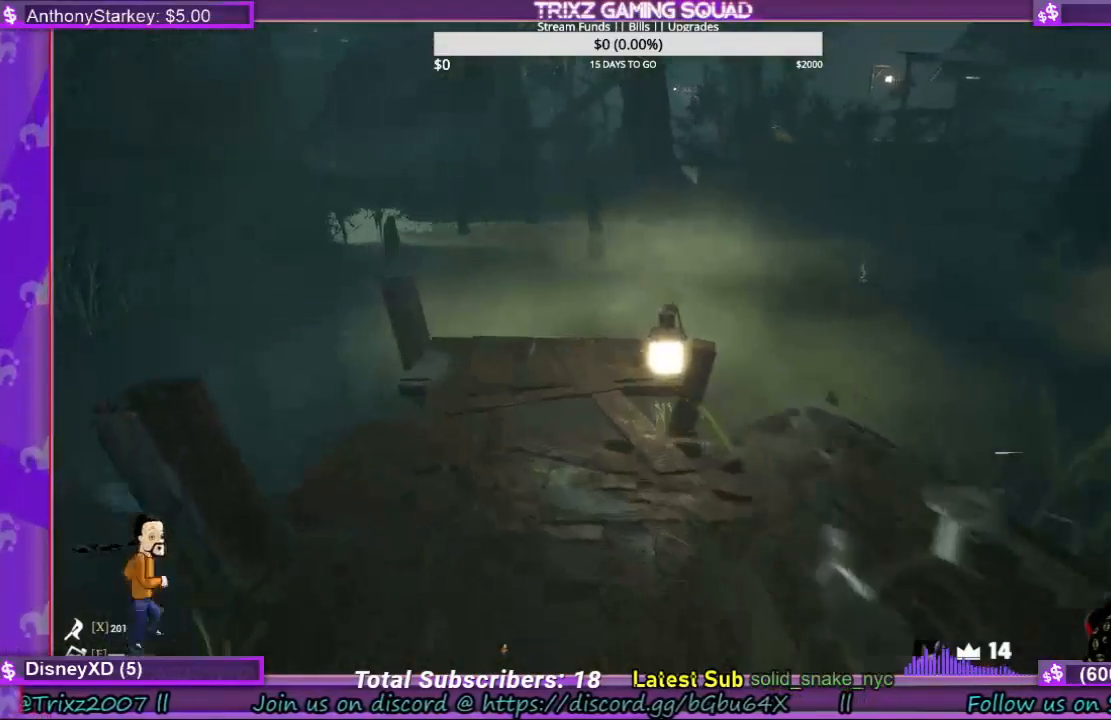
{"keys": ["a", "w"], "mouse": [], "events": [[267, "a", "down"]]}
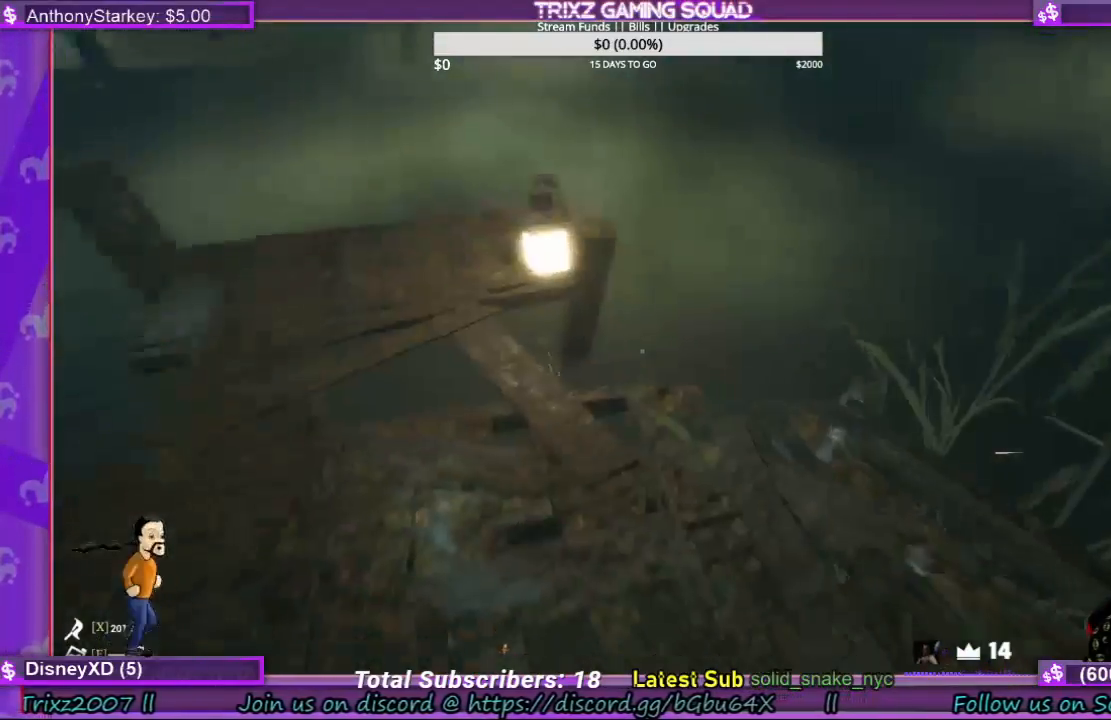
{"keys": [], "mouse": [], "events": [[33, "a", "up"], [33, "w", "up"]]}
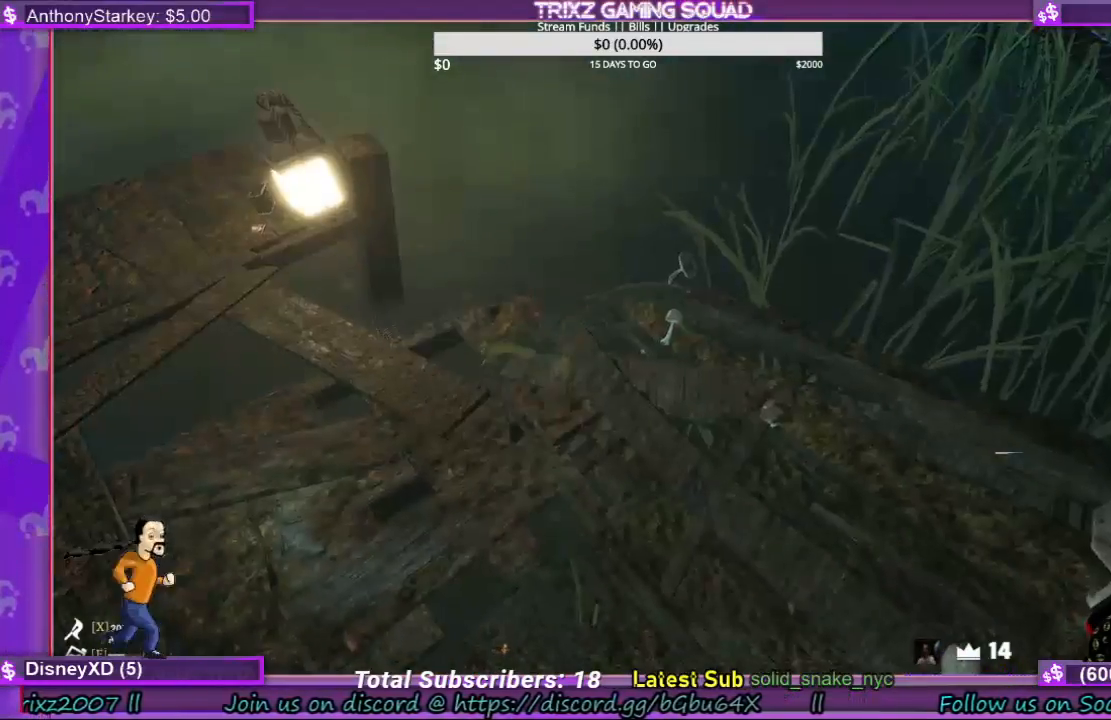
{"keys": ["w"], "mouse": [], "events": [[67, "w", "down"]]}
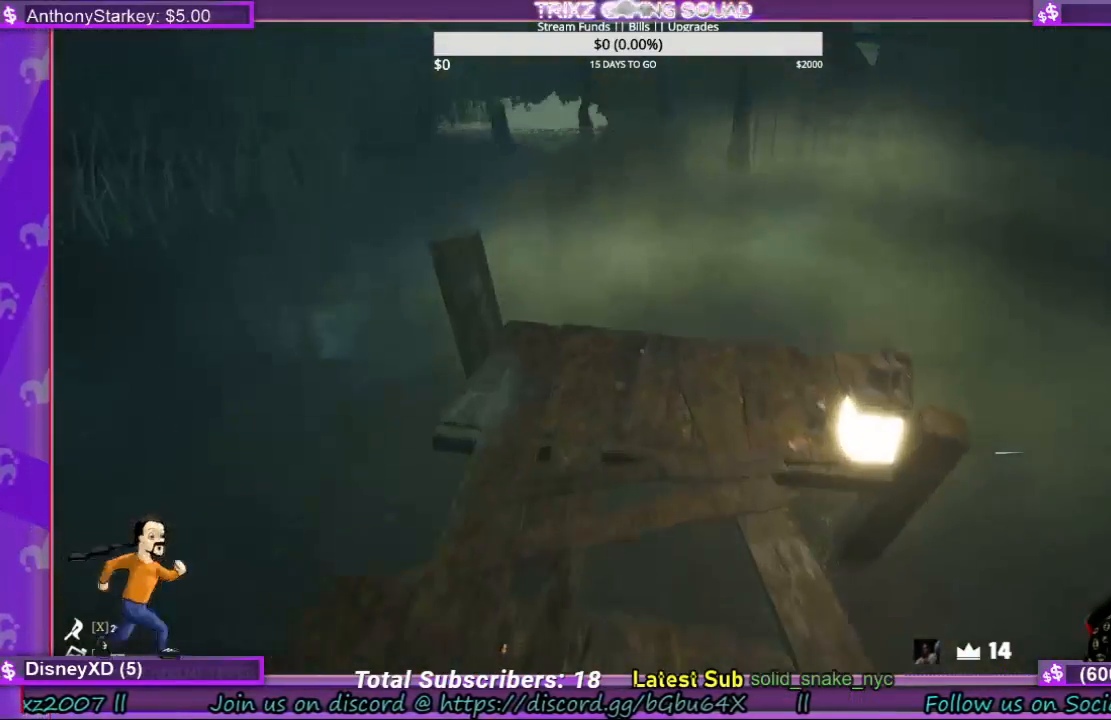
{"keys": ["w"], "mouse": [], "events": []}
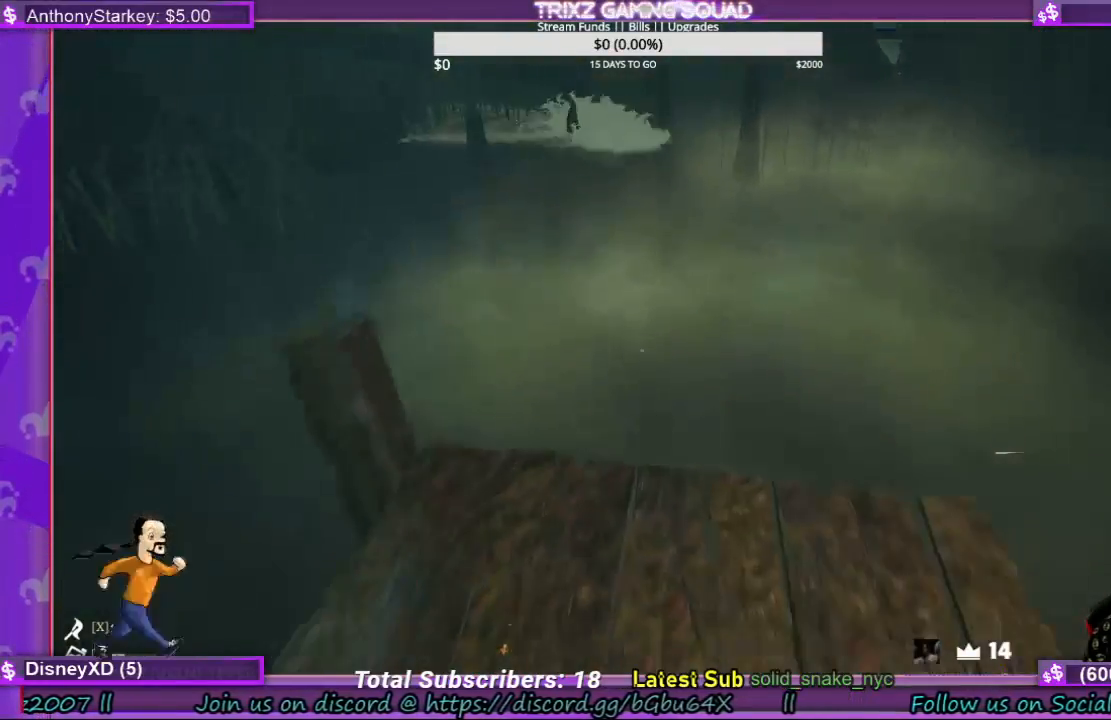
{"keys": [], "mouse": [], "events": [[400, "w", "up"]]}